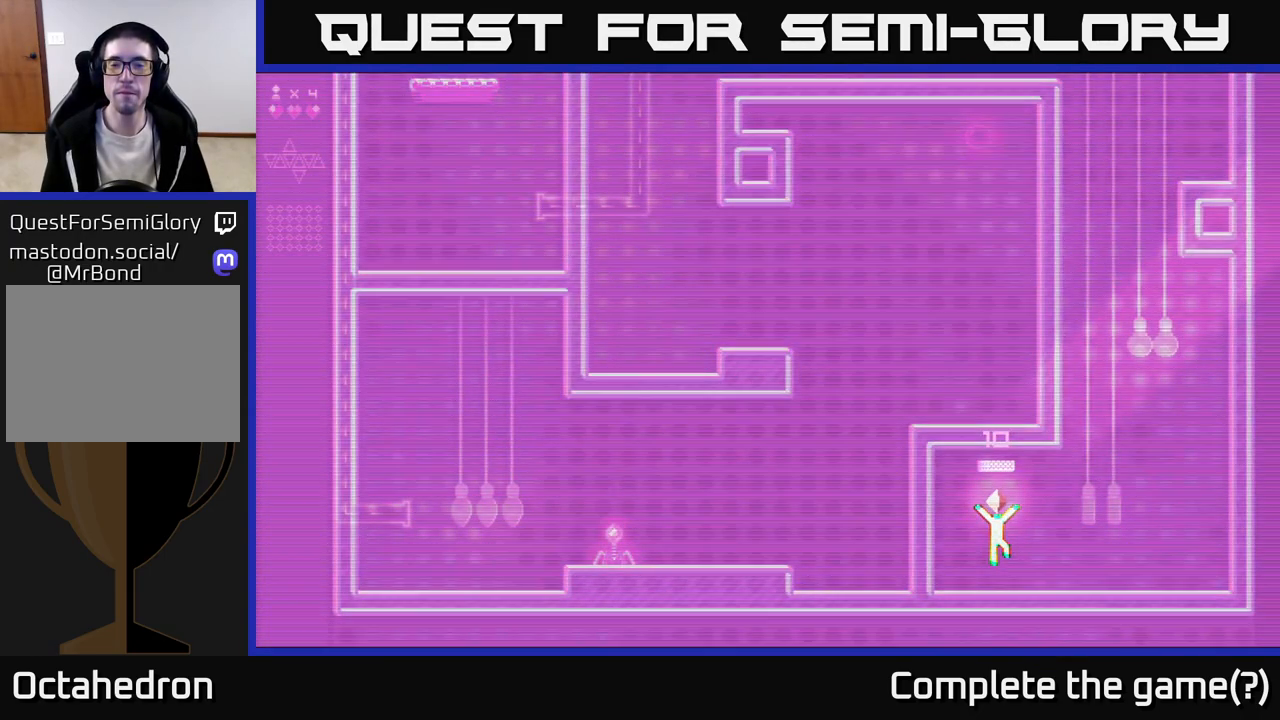
Gameplay with a controller (Xbox layout); each line is a JSON object with the inputs held at the frame after it. "events" lists button and stick changes between this image and that frame as [ms after this image, input, new state], when the widget could be followed in between. Not read: left_stick.
{"buttons": ["DPAD_RIGHT"], "right_stick": "center", "events": [[117, "DPAD_RIGHT", "down"], [267, "DPAD_RIGHT", "up"], [350, "DPAD_LEFT", "down"], [467, "DPAD_LEFT", "up"], [500, "DPAD_RIGHT", "down"]]}
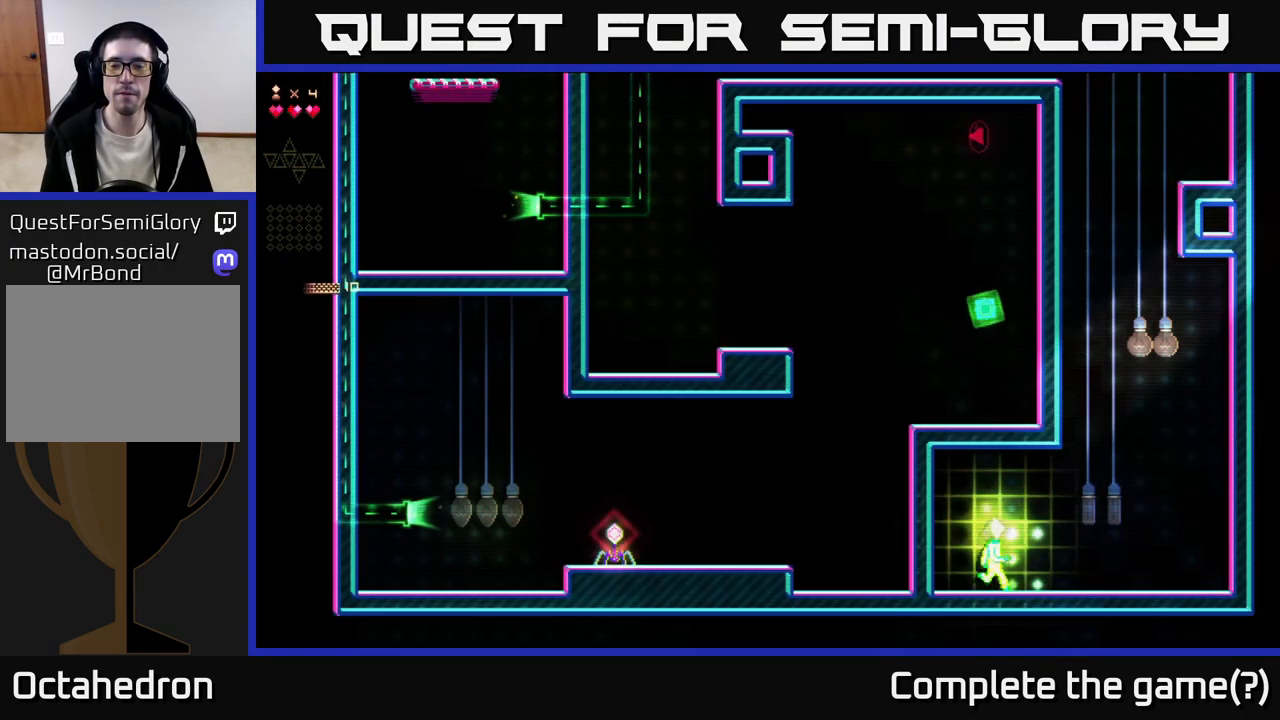
{"buttons": ["R2", "DPAD_RIGHT"], "right_stick": "center", "events": [[133, "A", "down"], [400, "A", "up"], [417, "R2", "down"]]}
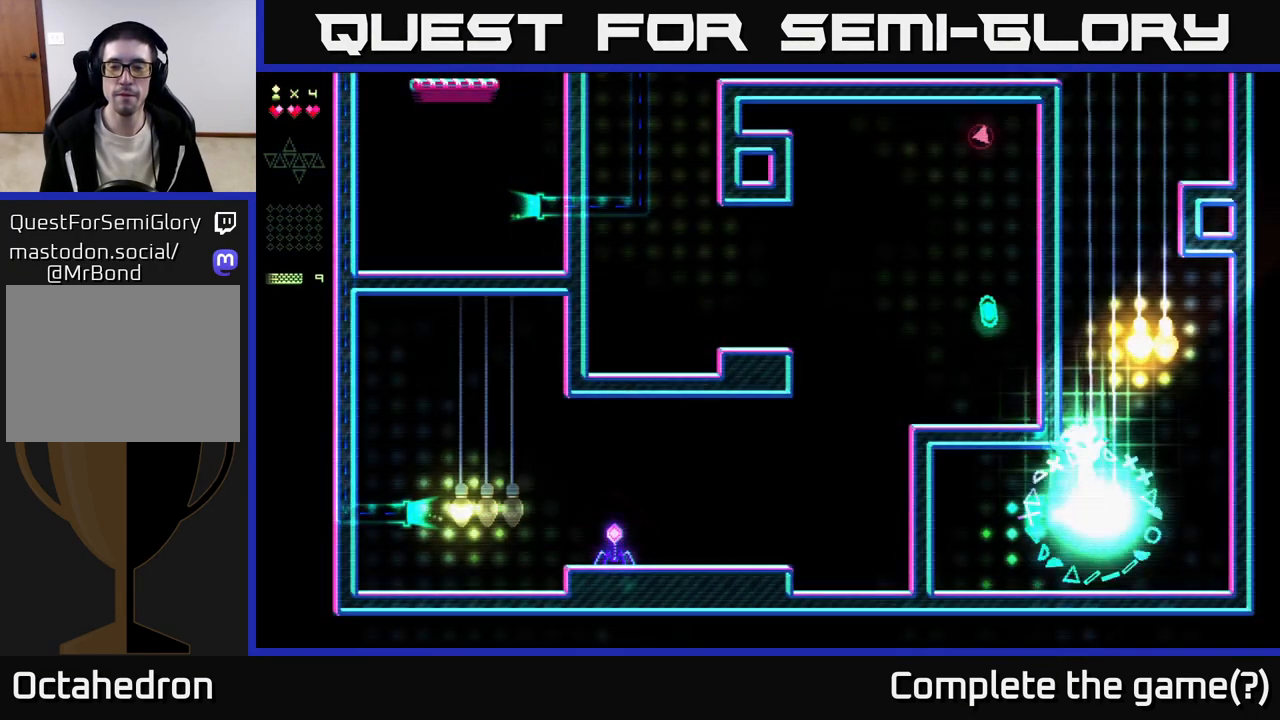
{"buttons": ["A", "DPAD_RIGHT"], "right_stick": "center", "events": [[333, "R2", "up"], [350, "A", "down"]]}
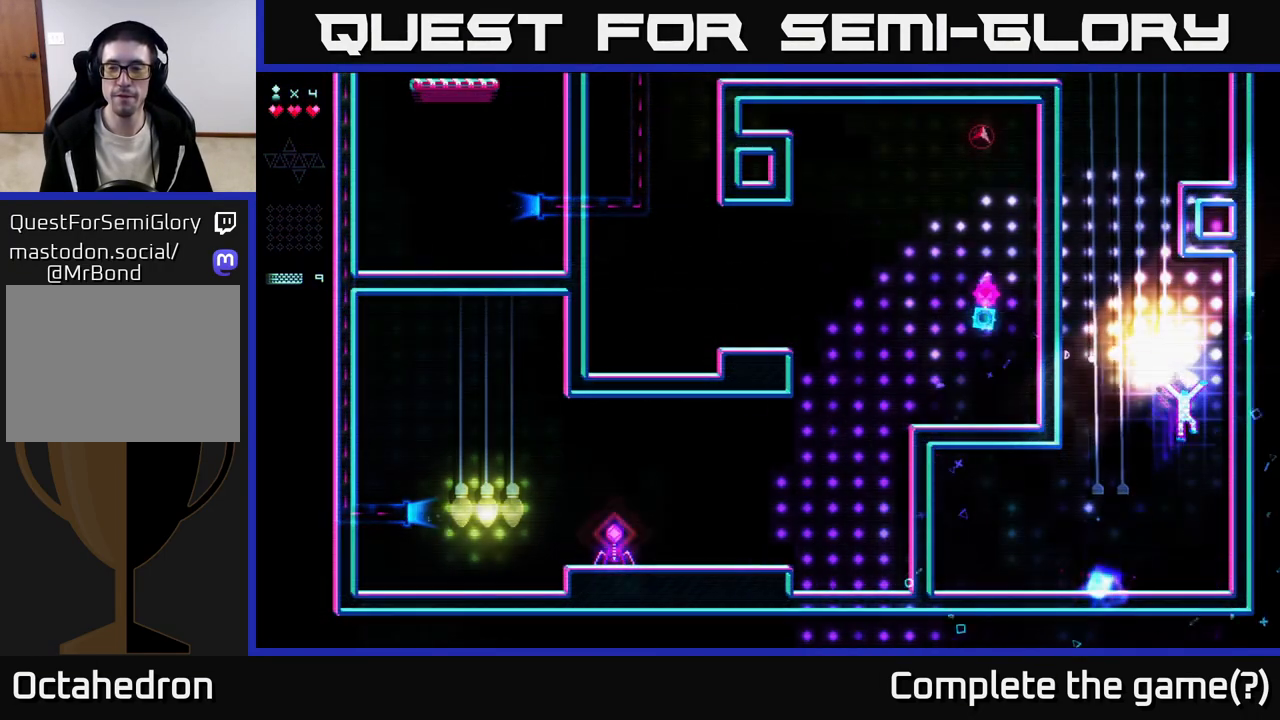
{"buttons": ["A"], "right_stick": "center", "events": [[117, "DPAD_RIGHT", "up"], [133, "R2", "down"], [150, "A", "up"], [183, "DPAD_LEFT", "down"], [267, "DPAD_LEFT", "up"], [417, "R2", "up"], [433, "A", "down"]]}
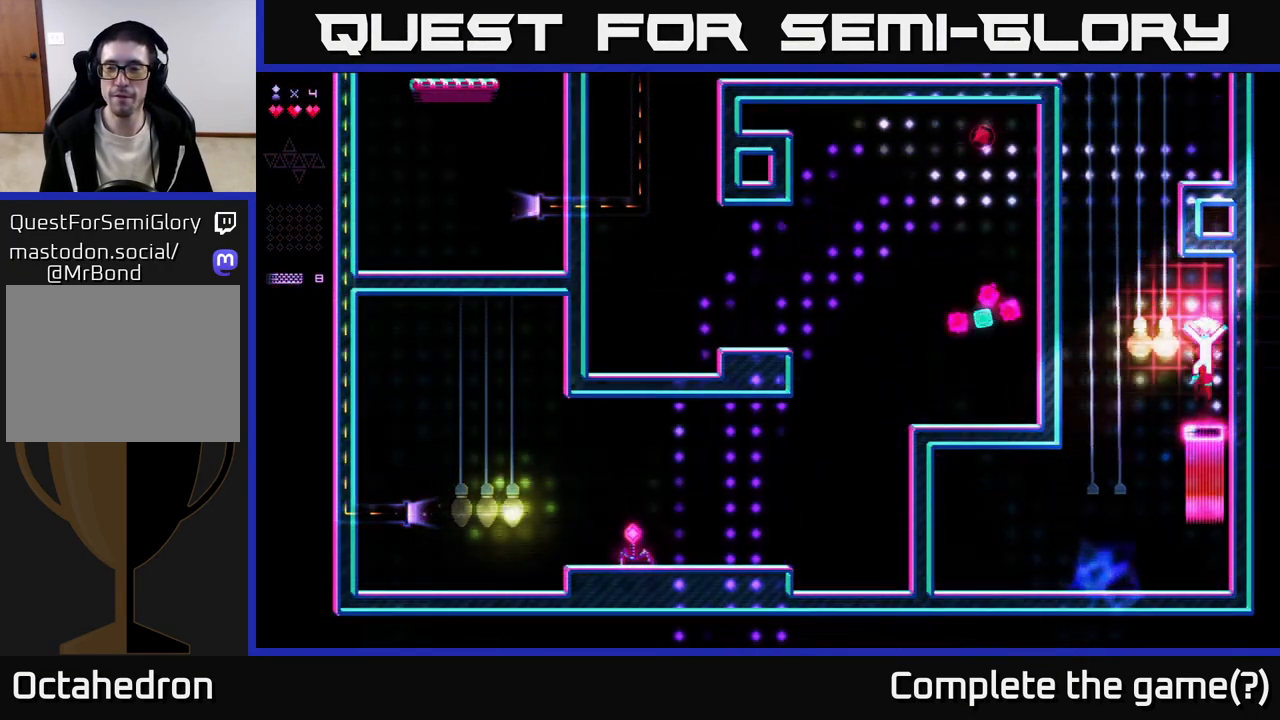
{"buttons": ["R2", "DPAD_LEFT"], "right_stick": "center", "events": [[183, "DPAD_LEFT", "down"], [267, "R2", "down"], [317, "A", "up"]]}
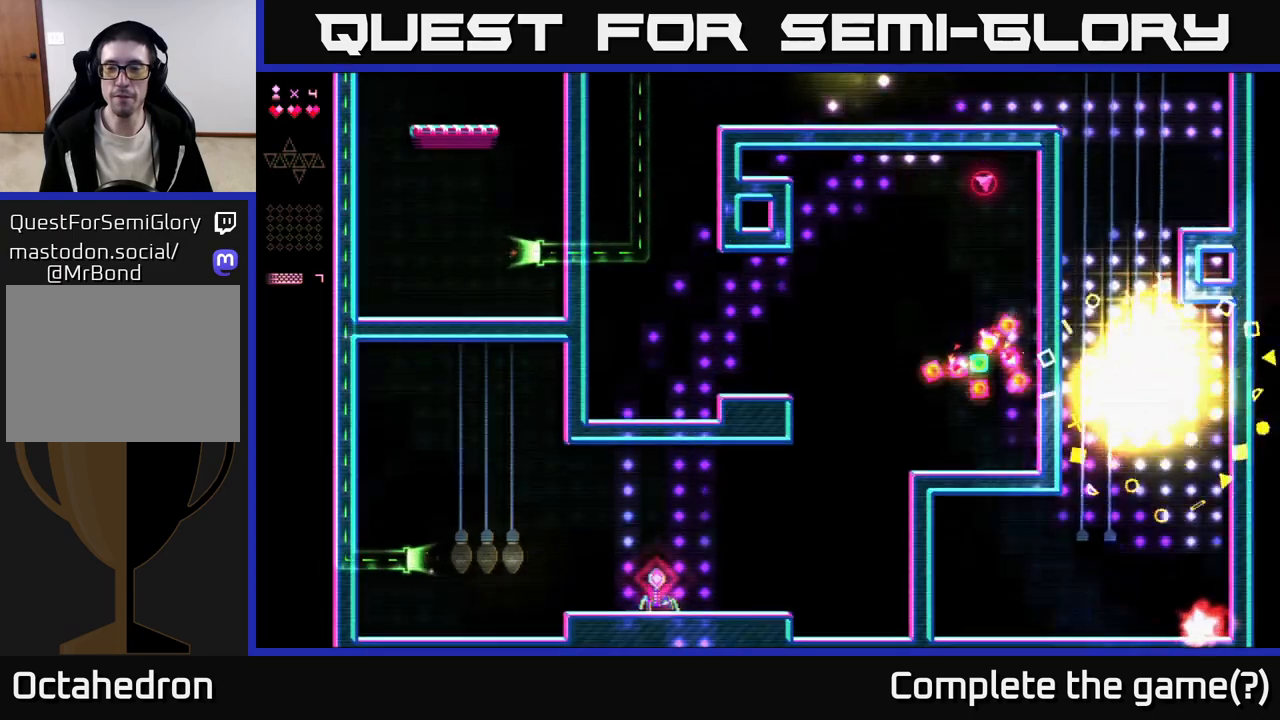
{"buttons": ["A"], "right_stick": "center", "events": [[217, "DPAD_LEFT", "up"], [233, "R2", "up"], [250, "A", "down"]]}
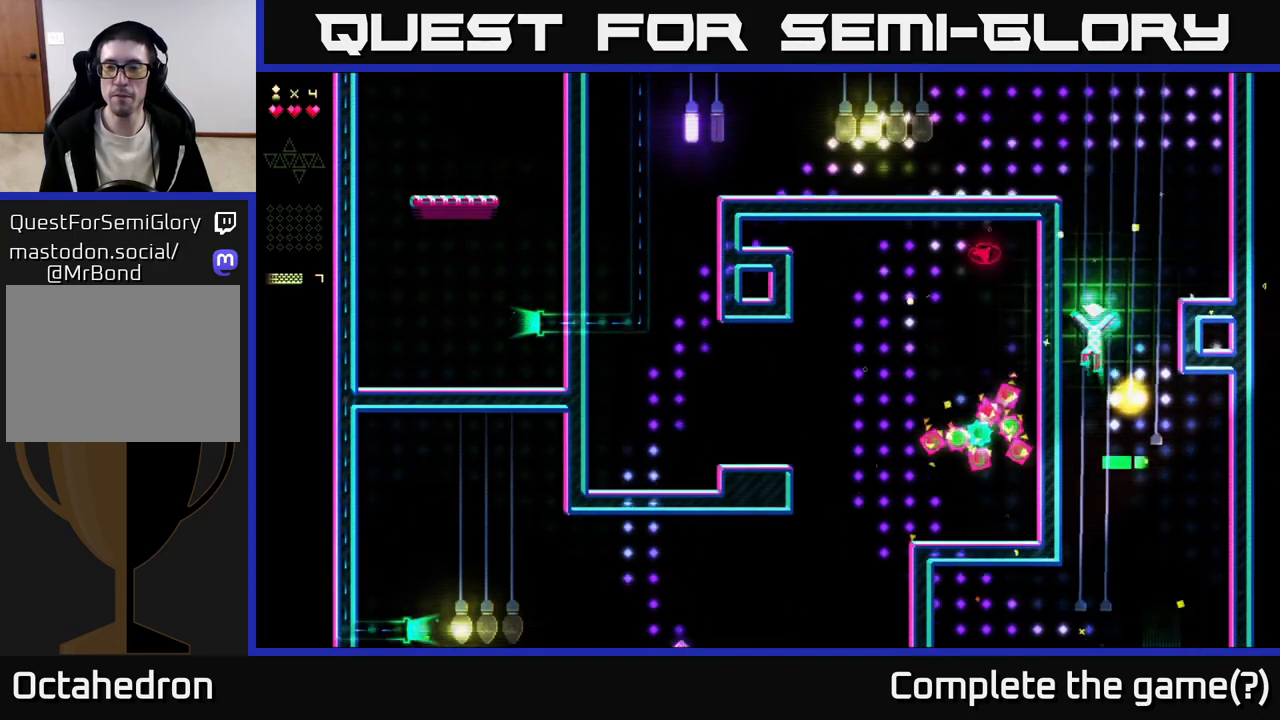
{"buttons": ["R2"], "right_stick": "center", "events": [[133, "R2", "down"], [150, "A", "up"]]}
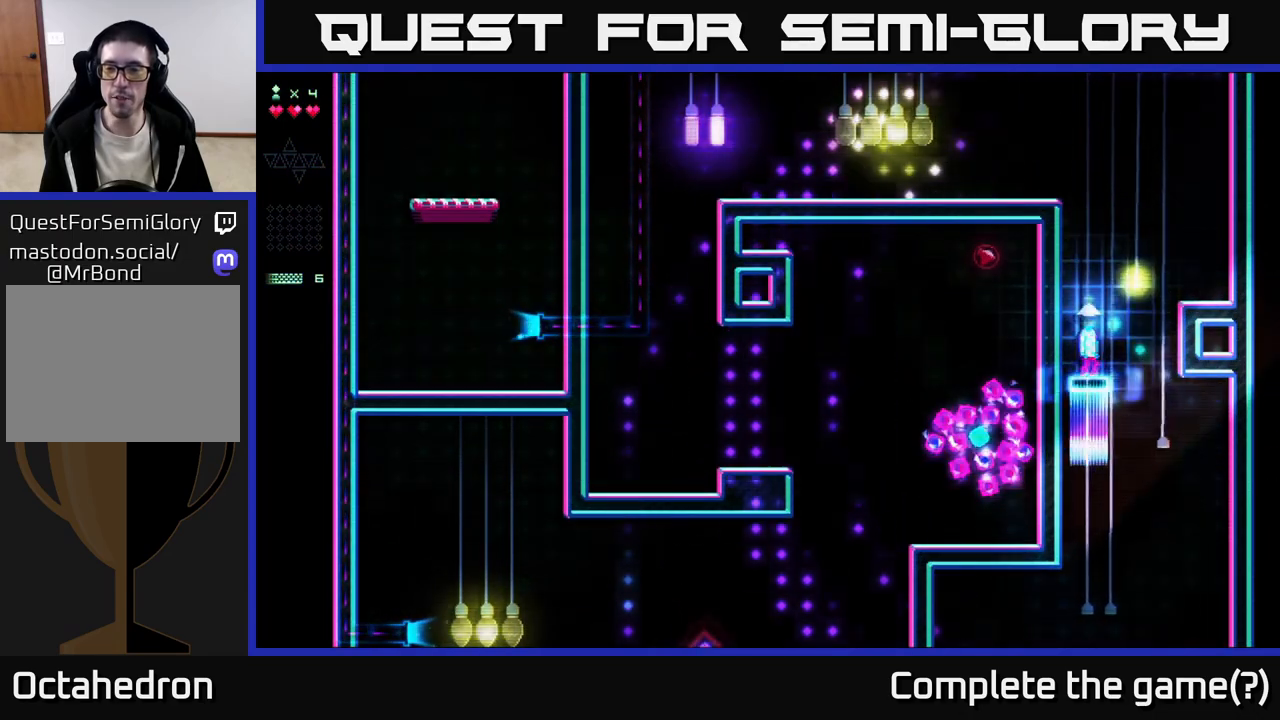
{"buttons": ["A", "DPAD_RIGHT"], "right_stick": "center", "events": [[17, "DPAD_RIGHT", "down"], [150, "A", "down"], [183, "R2", "up"]]}
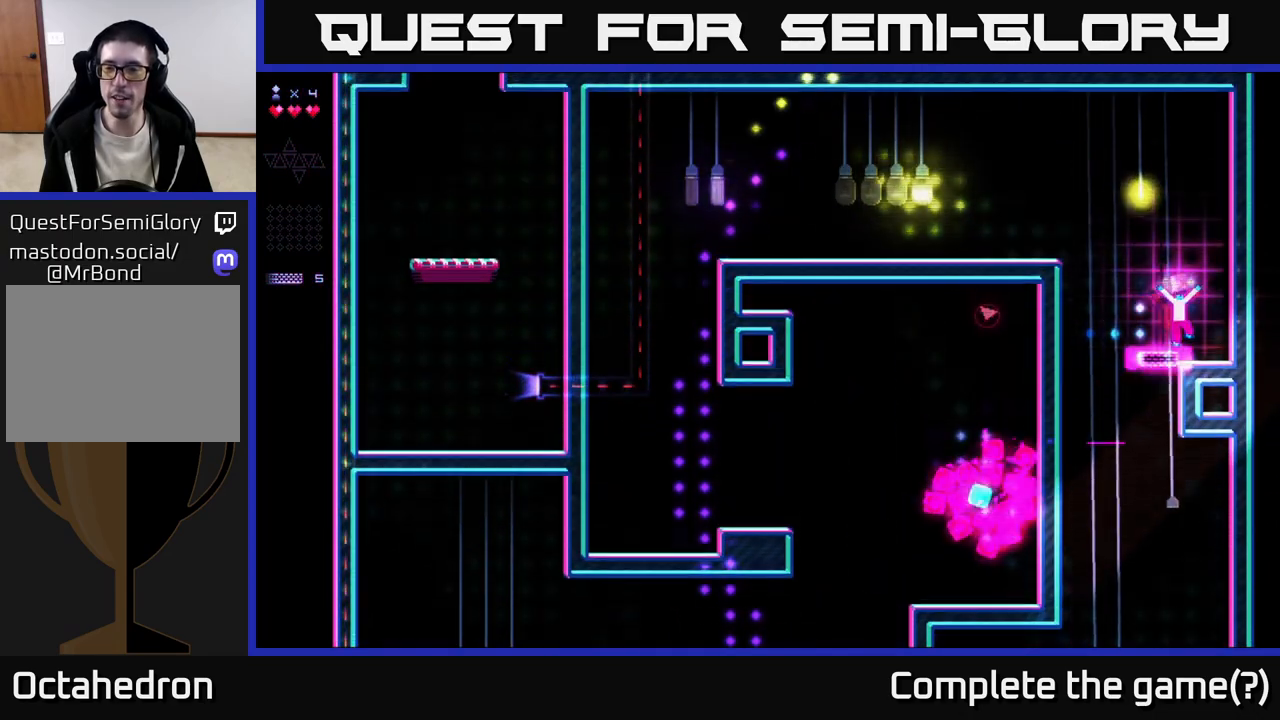
{"buttons": [], "right_stick": "center", "events": [[17, "R2", "down"], [50, "A", "up"], [350, "R2", "up"], [367, "DPAD_RIGHT", "up"]]}
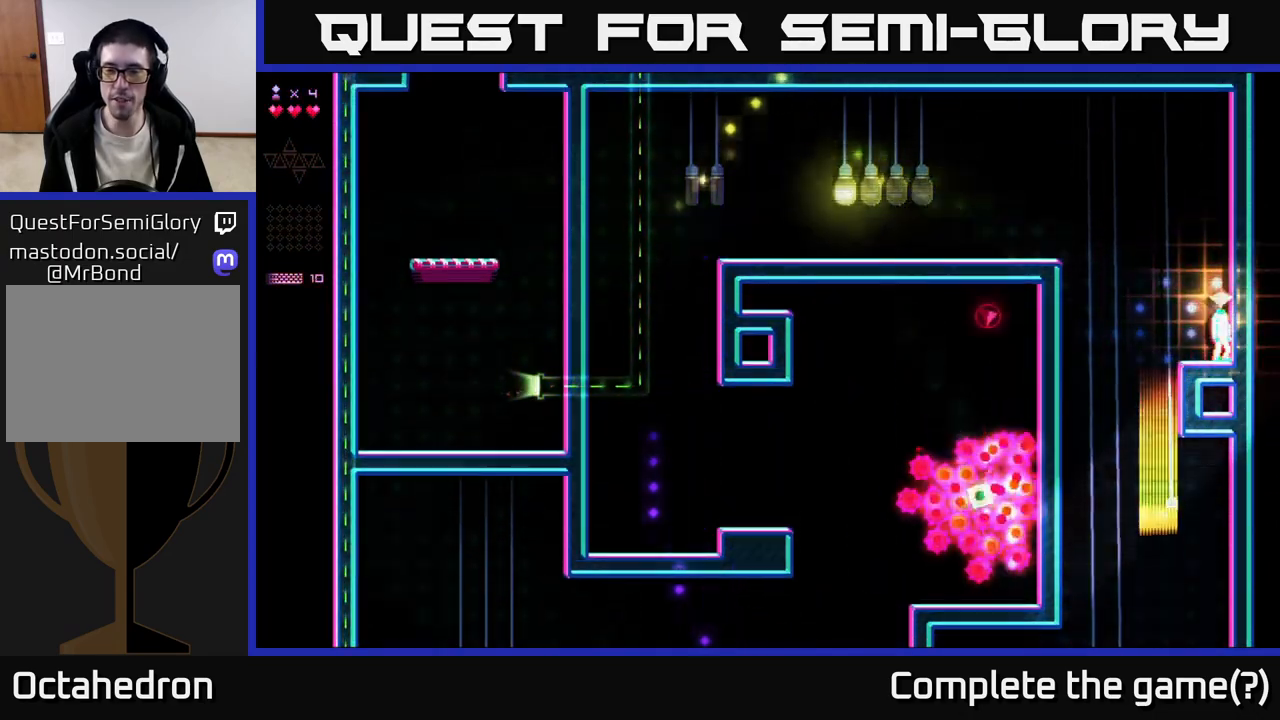
{"buttons": [], "right_stick": "center", "events": []}
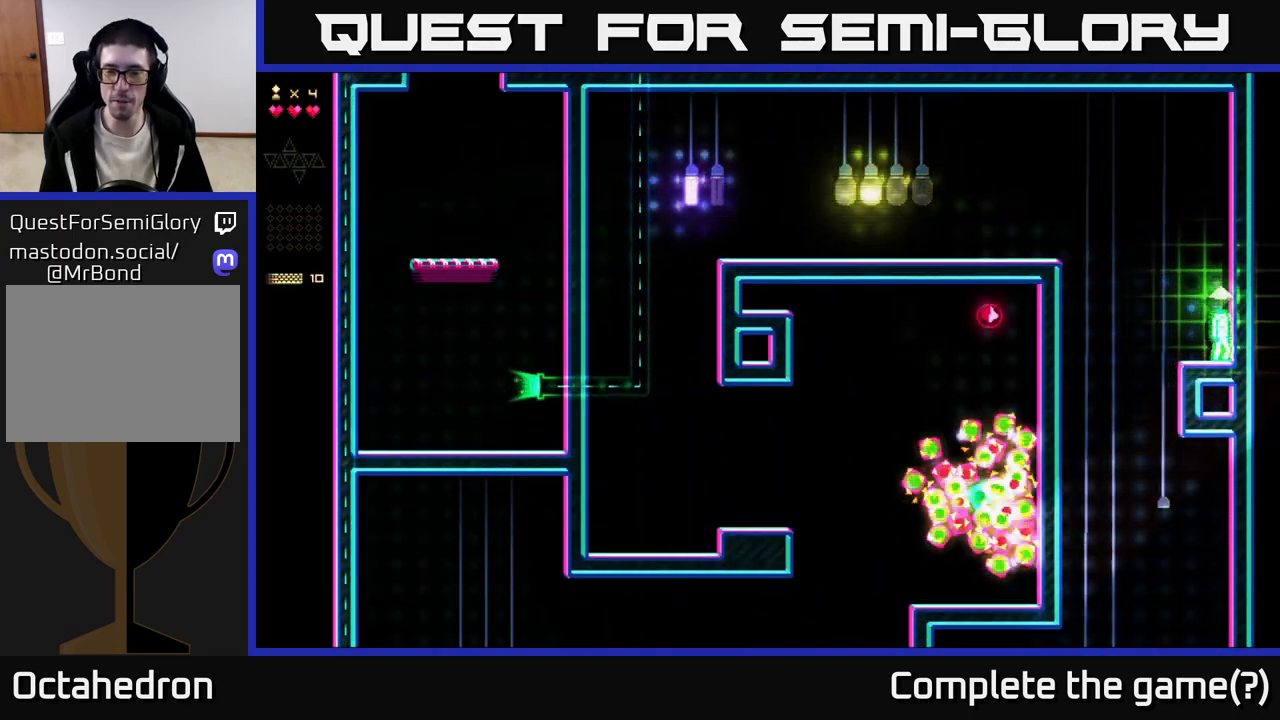
{"buttons": [], "right_stick": "center", "events": [[117, "DPAD_LEFT", "down"], [250, "DPAD_LEFT", "up"]]}
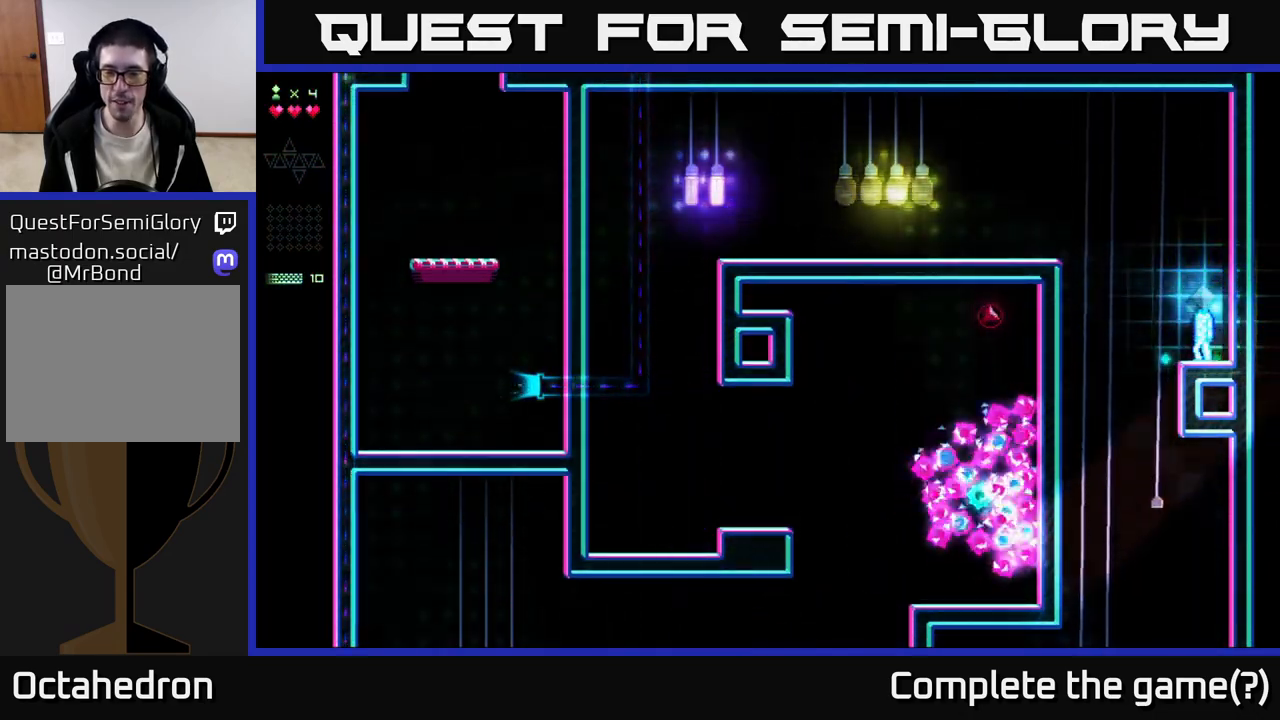
{"buttons": [], "right_stick": "center", "events": []}
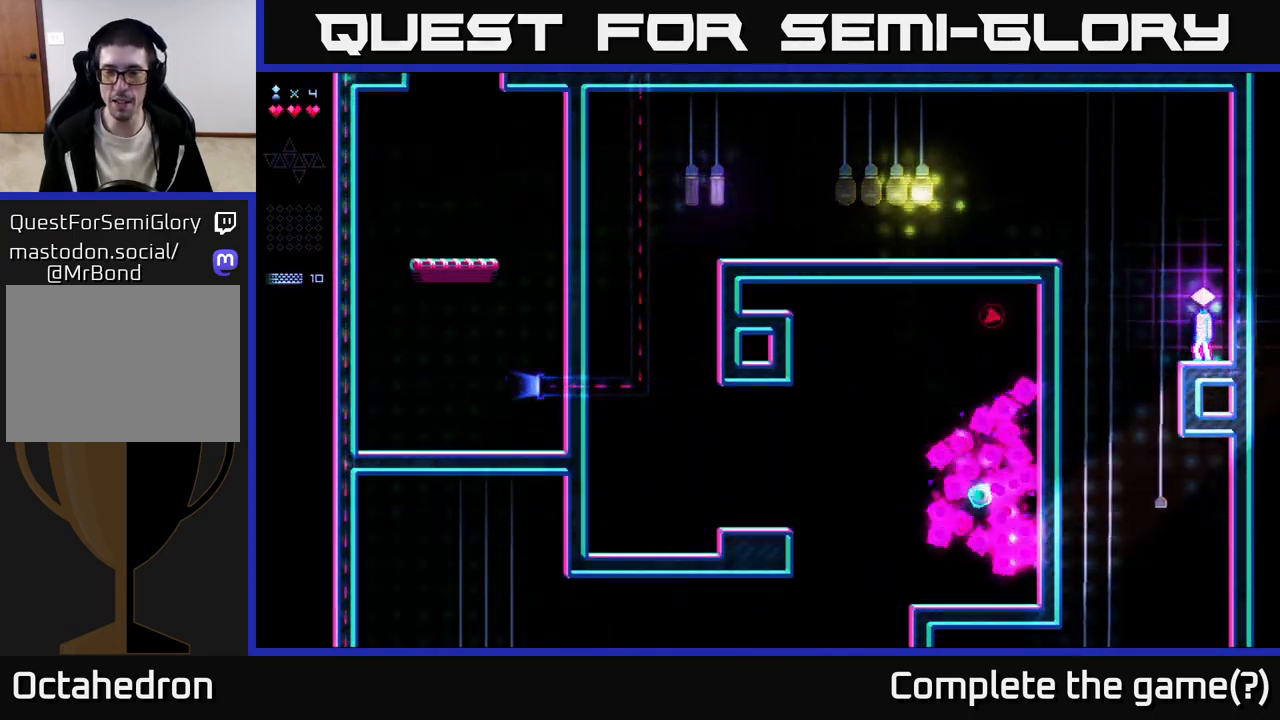
{"buttons": ["A", "DPAD_LEFT"], "right_stick": "center", "events": [[333, "DPAD_LEFT", "down"], [400, "A", "down"]]}
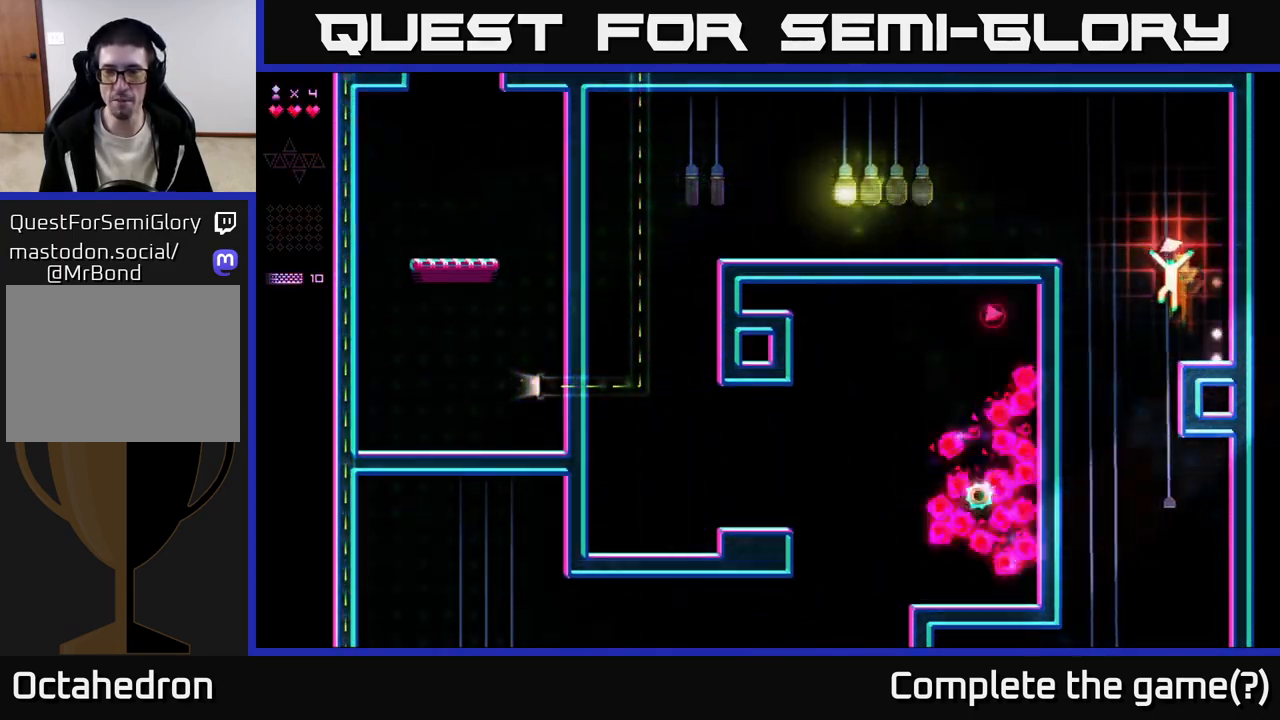
{"buttons": ["R2", "DPAD_LEFT"], "right_stick": "center", "events": [[250, "R2", "down"], [267, "A", "up"]]}
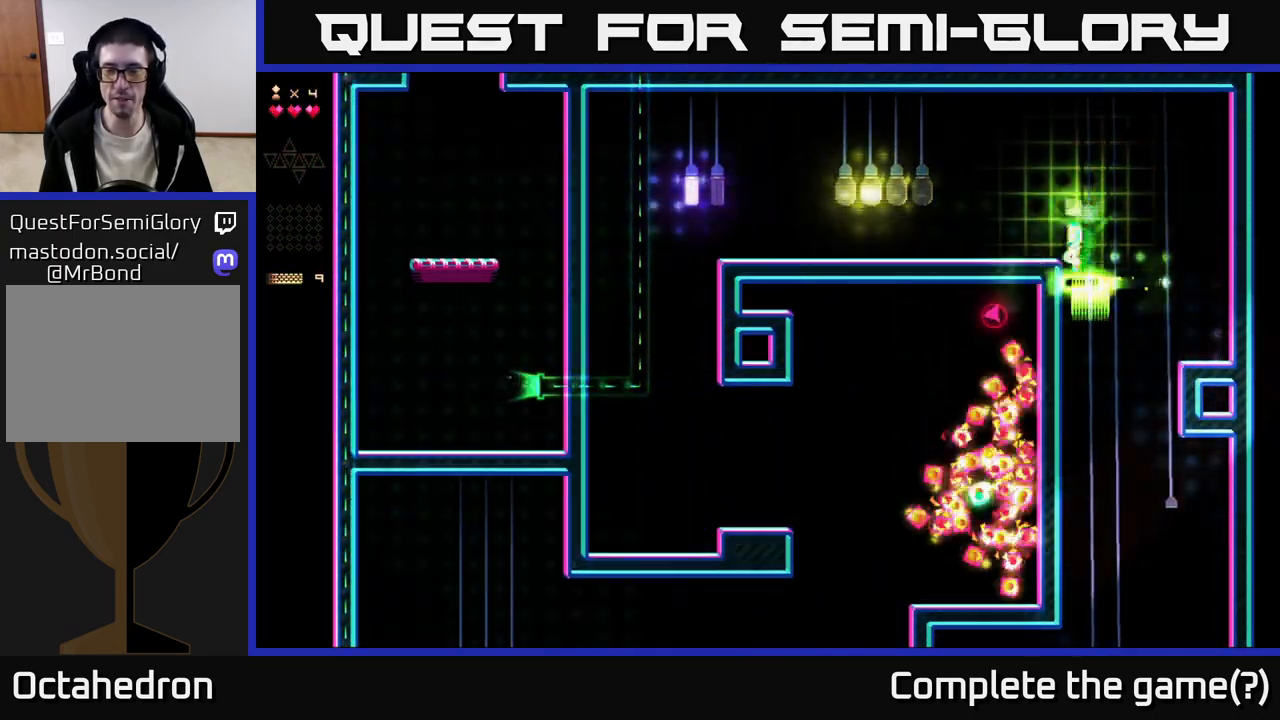
{"buttons": [], "right_stick": "center", "events": [[33, "R2", "up"], [50, "A", "down"], [200, "A", "up"], [317, "DPAD_LEFT", "up"]]}
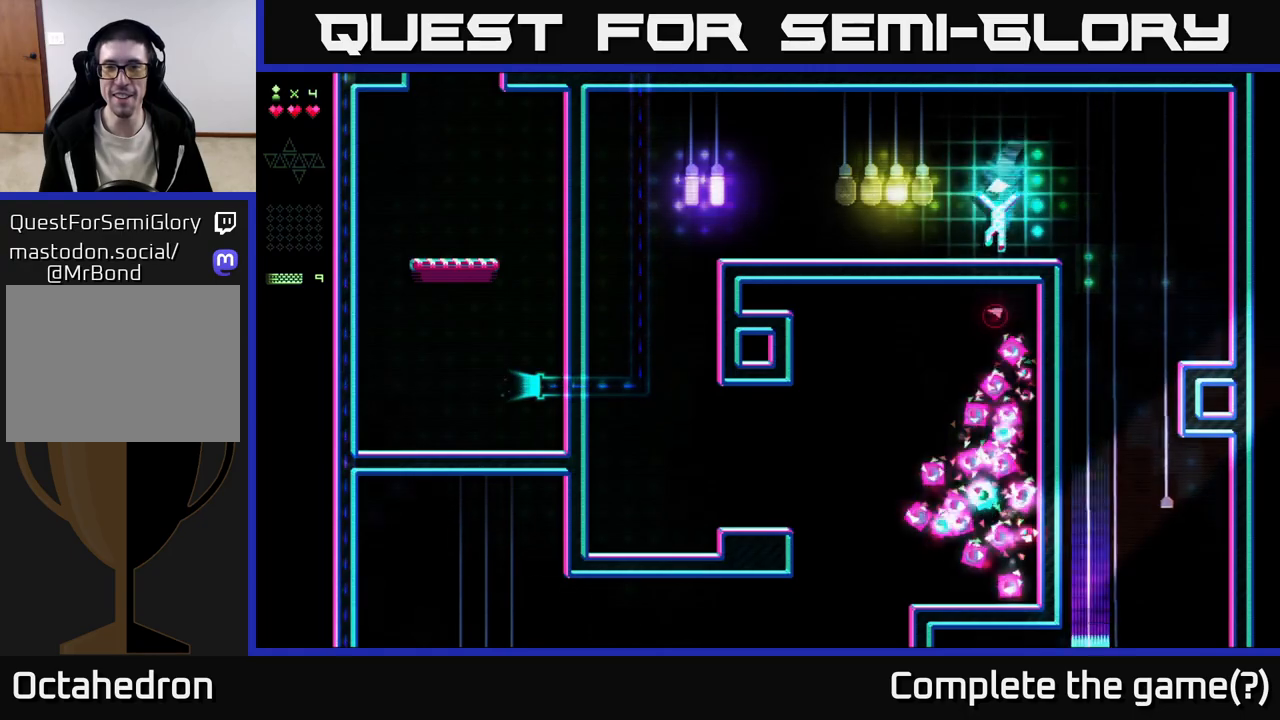
{"buttons": ["R2", "DPAD_LEFT"], "right_stick": "center", "events": [[133, "DPAD_LEFT", "down"], [150, "A", "down"], [350, "A", "up"], [367, "R2", "down"]]}
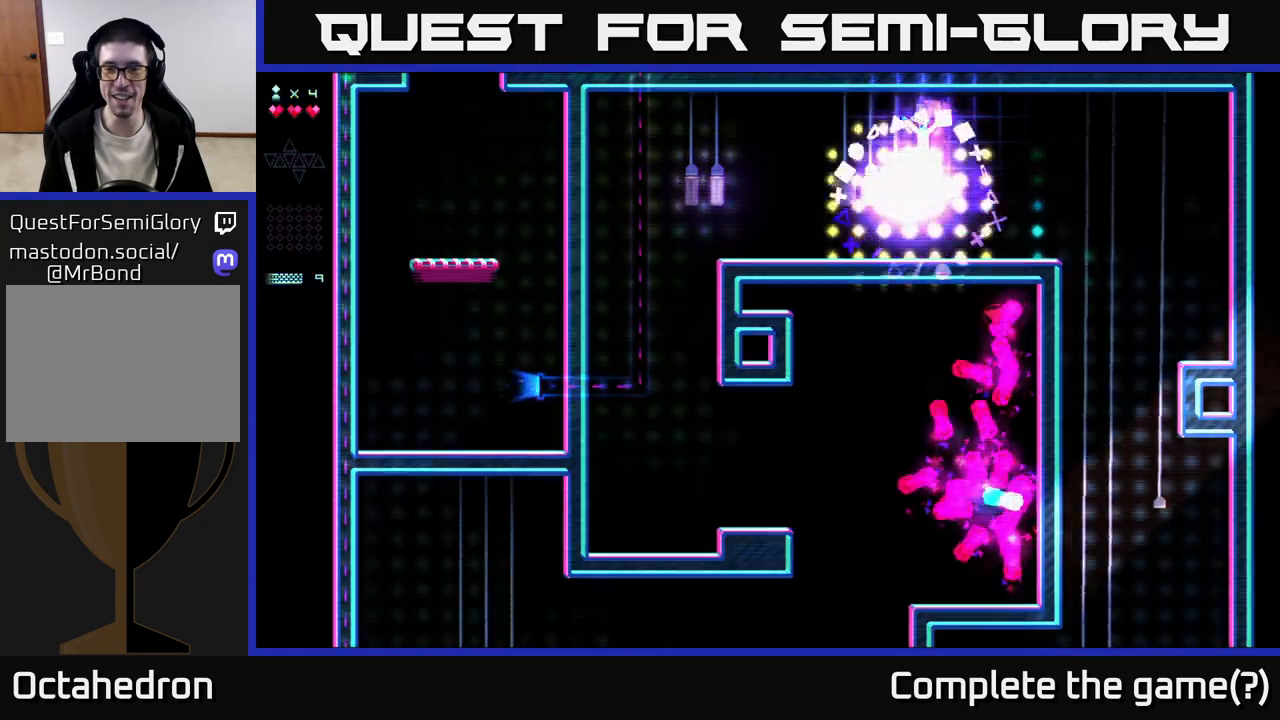
{"buttons": ["R2", "DPAD_LEFT"], "right_stick": "center", "events": []}
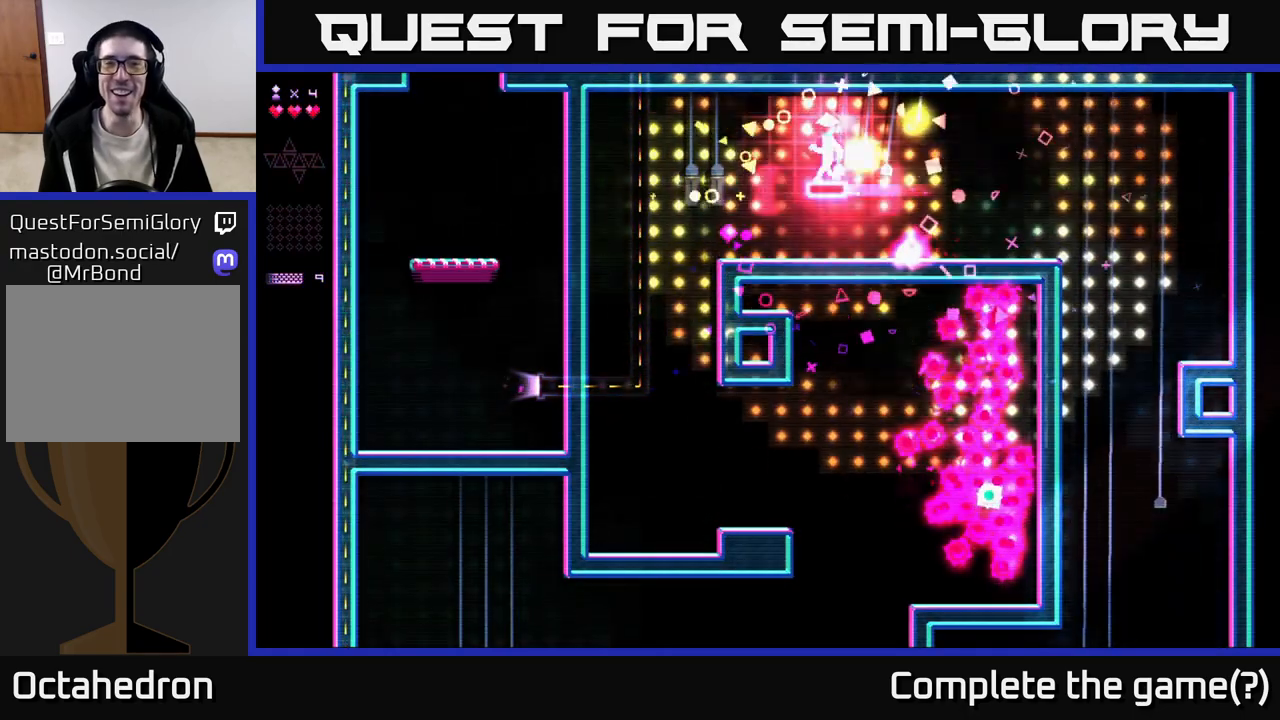
{"buttons": ["R2", "DPAD_LEFT"], "right_stick": "center", "events": []}
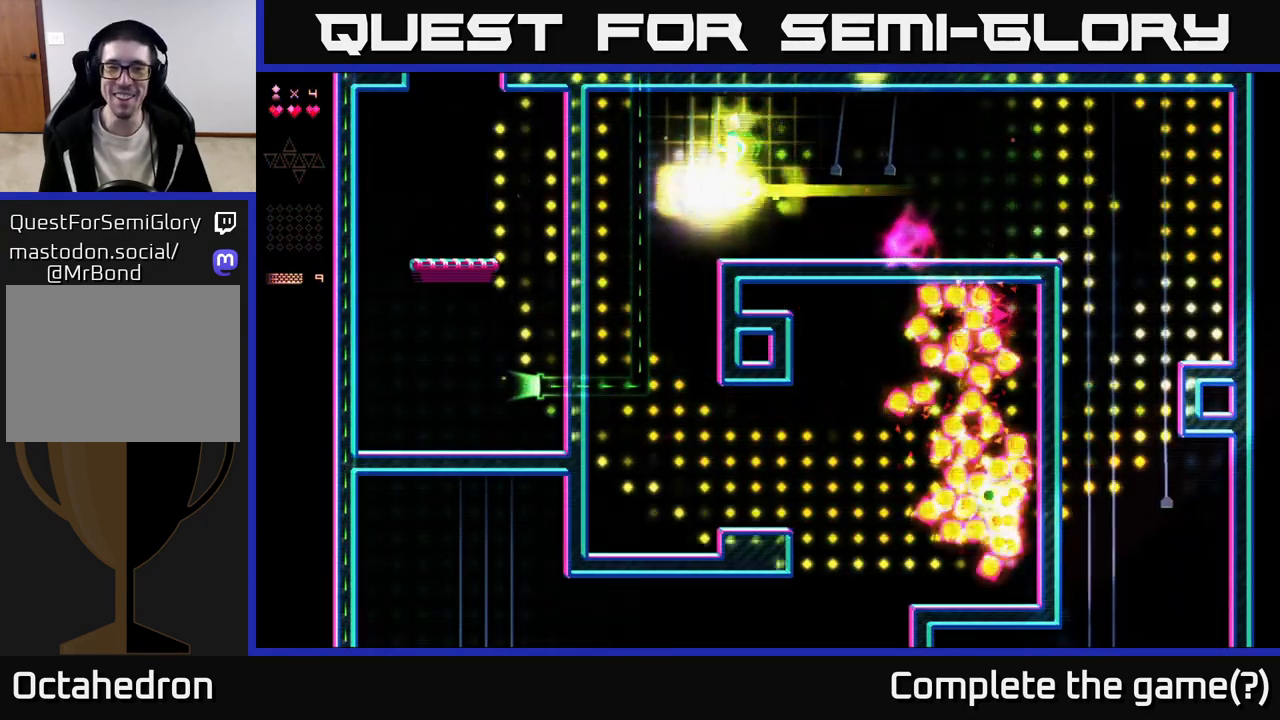
{"buttons": ["R2", "DPAD_LEFT"], "right_stick": "center", "events": []}